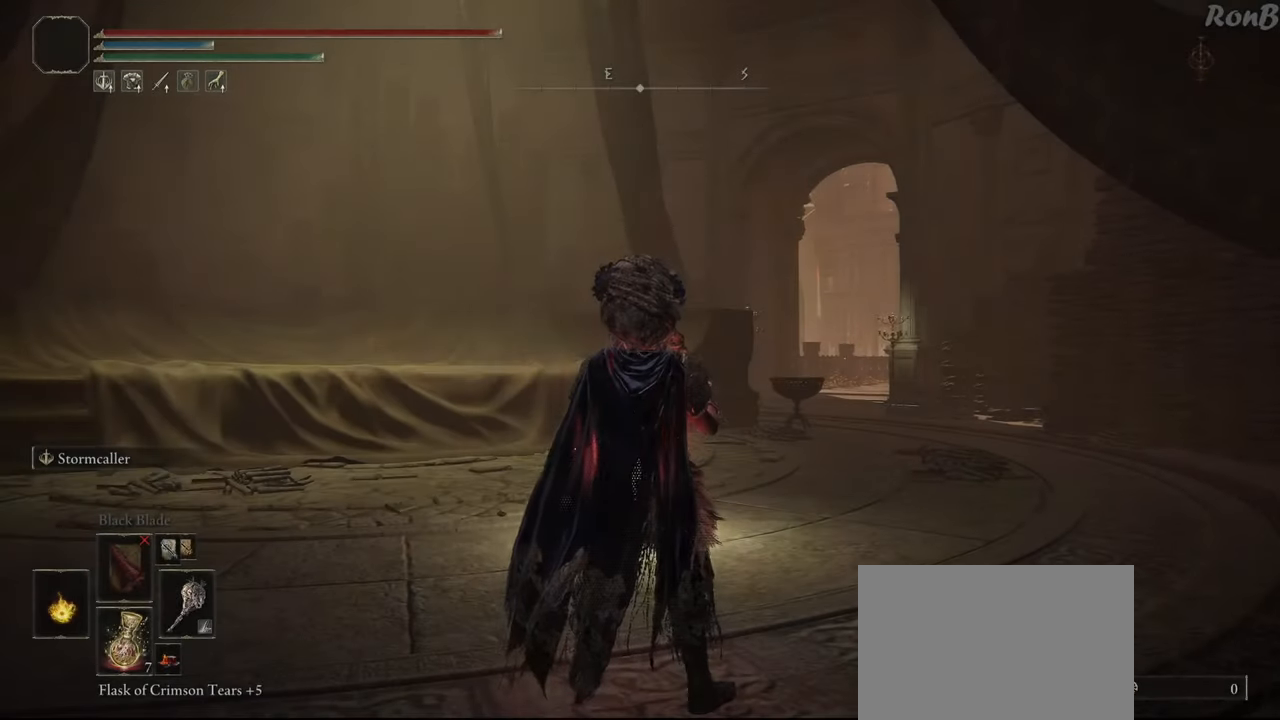
Gameplay with a controller (PlayStation layout); each line is a JSON object with the inputs held at the frame after it. "events" lists button and stick changes between this image and that frame as [ms after this image, input, new state], when the widget could be followed in between. Not read: R1.
{"buttons": ["R2"], "left_stick": "up", "right_stick": "center", "events": [[50, "left_stick", "up-right"], [167, "R2", "down"], [300, "right_stick", "right"], [450, "right_stick", "center"], [500, "left_stick", "up"]]}
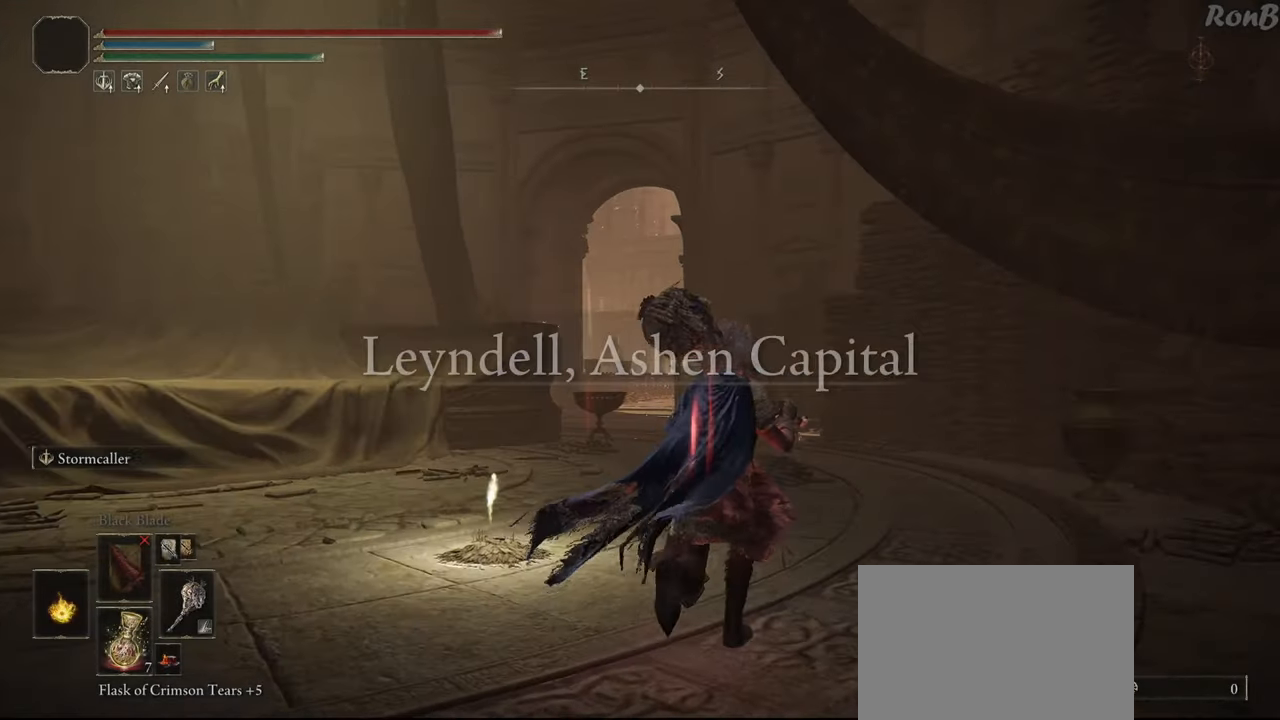
{"buttons": ["R2"], "left_stick": "up", "right_stick": "down", "events": [[500, "right_stick", "down"]]}
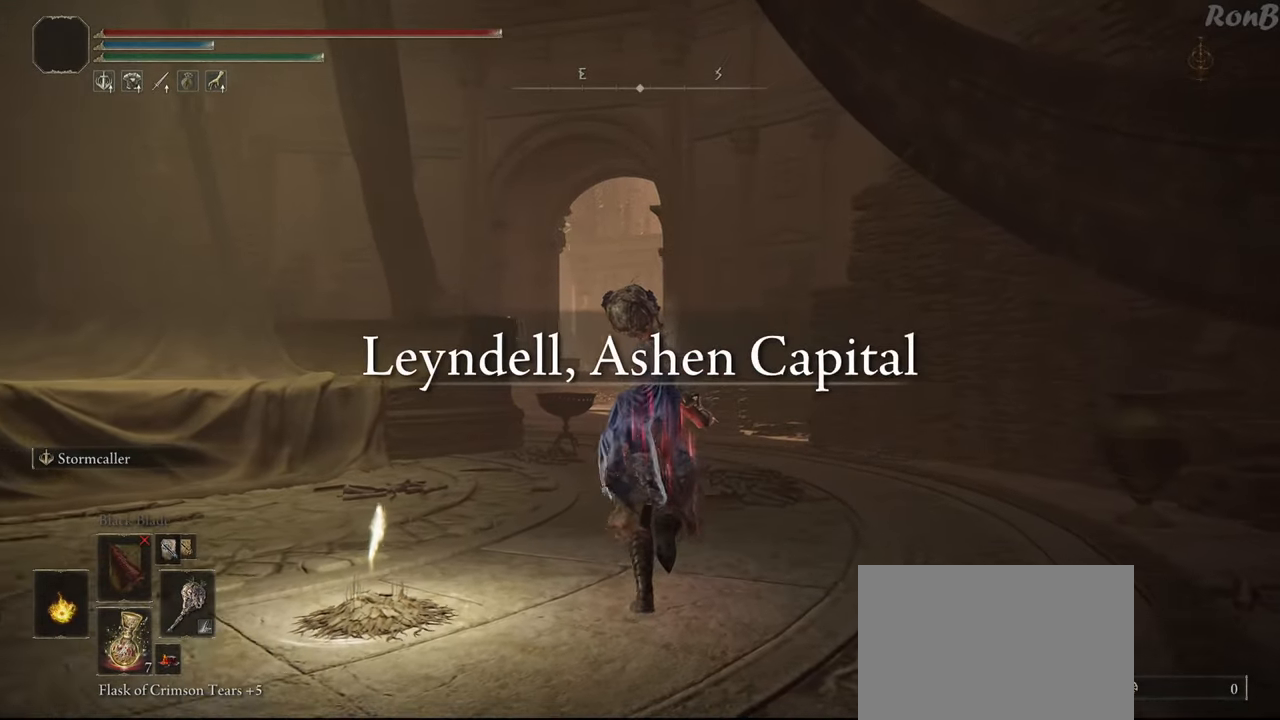
{"buttons": ["R2"], "left_stick": "up", "right_stick": "center", "events": [[67, "right_stick", "center"]]}
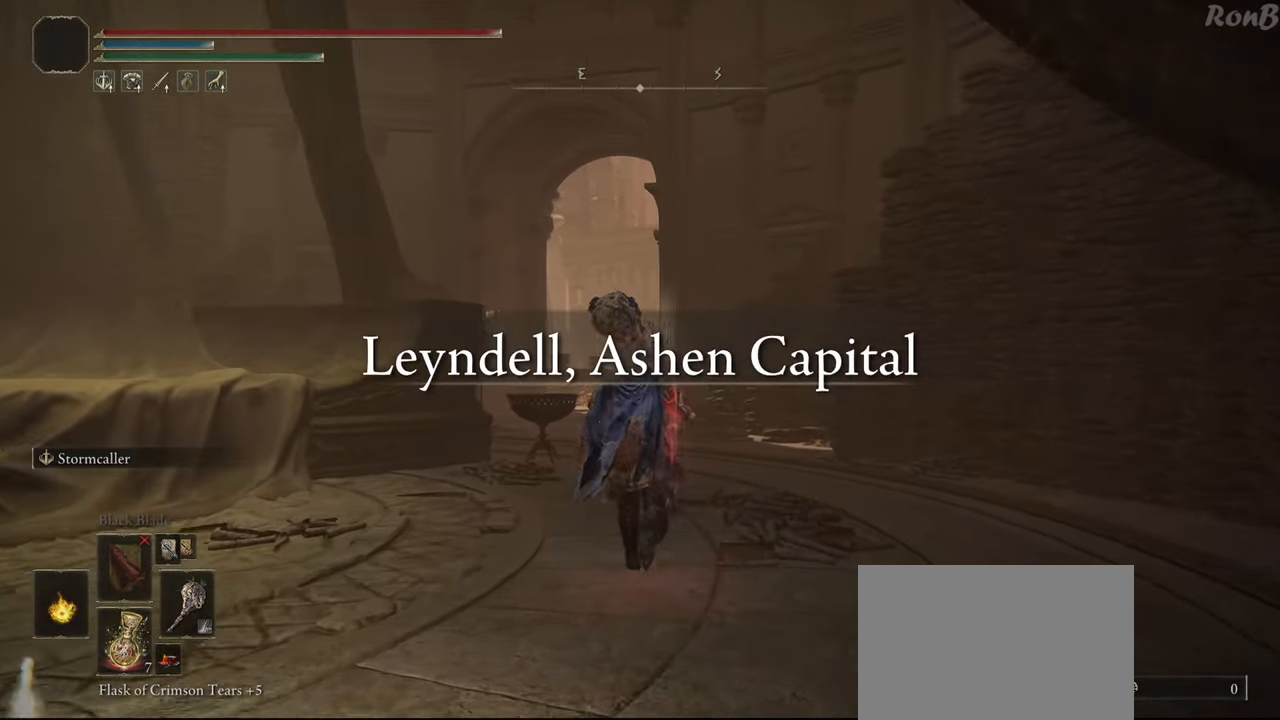
{"buttons": ["R2"], "left_stick": "up", "right_stick": "center", "events": []}
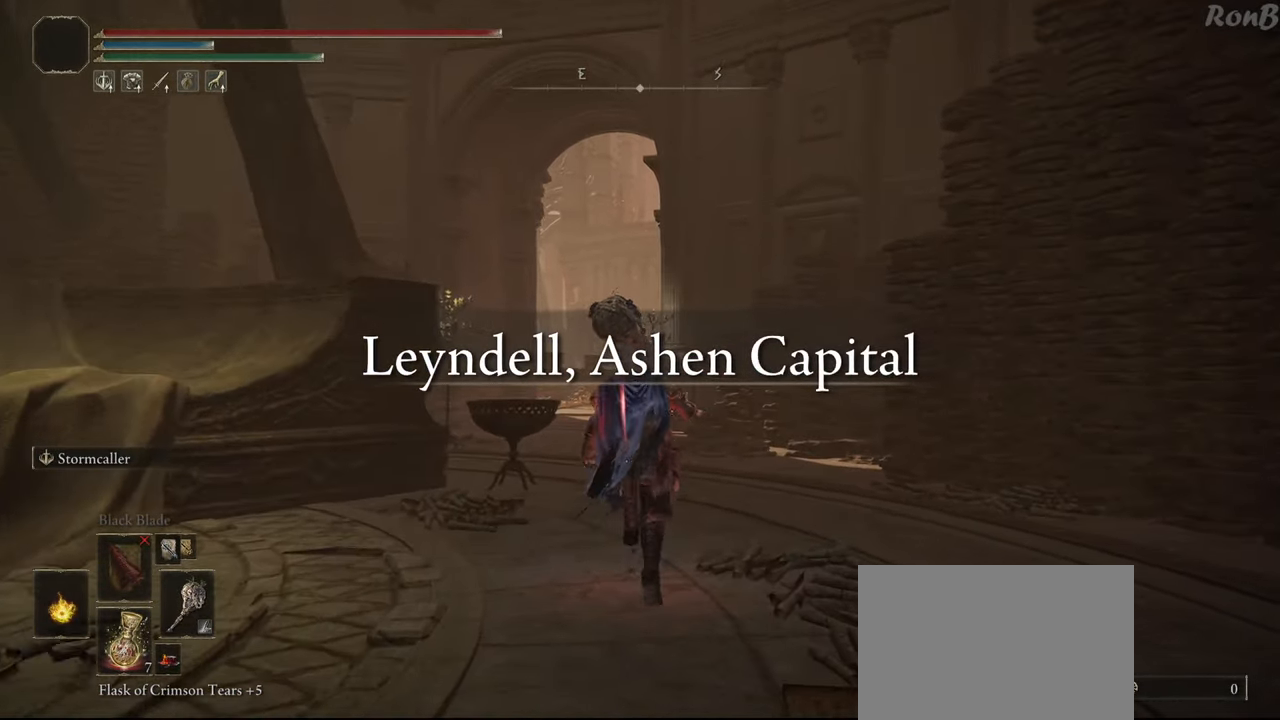
{"buttons": ["R2"], "left_stick": "up", "right_stick": "center", "events": []}
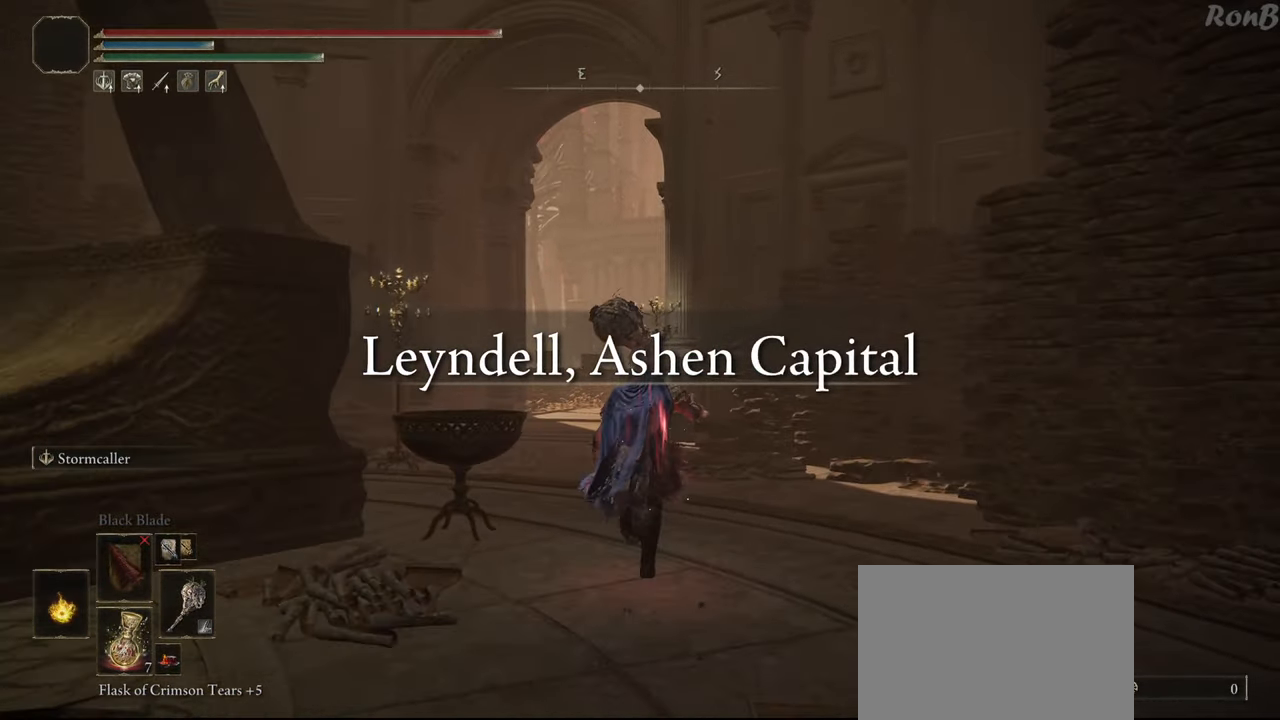
{"buttons": ["R2"], "left_stick": "up", "right_stick": "center", "events": [[217, "right_stick", "up-right"], [350, "right_stick", "center"]]}
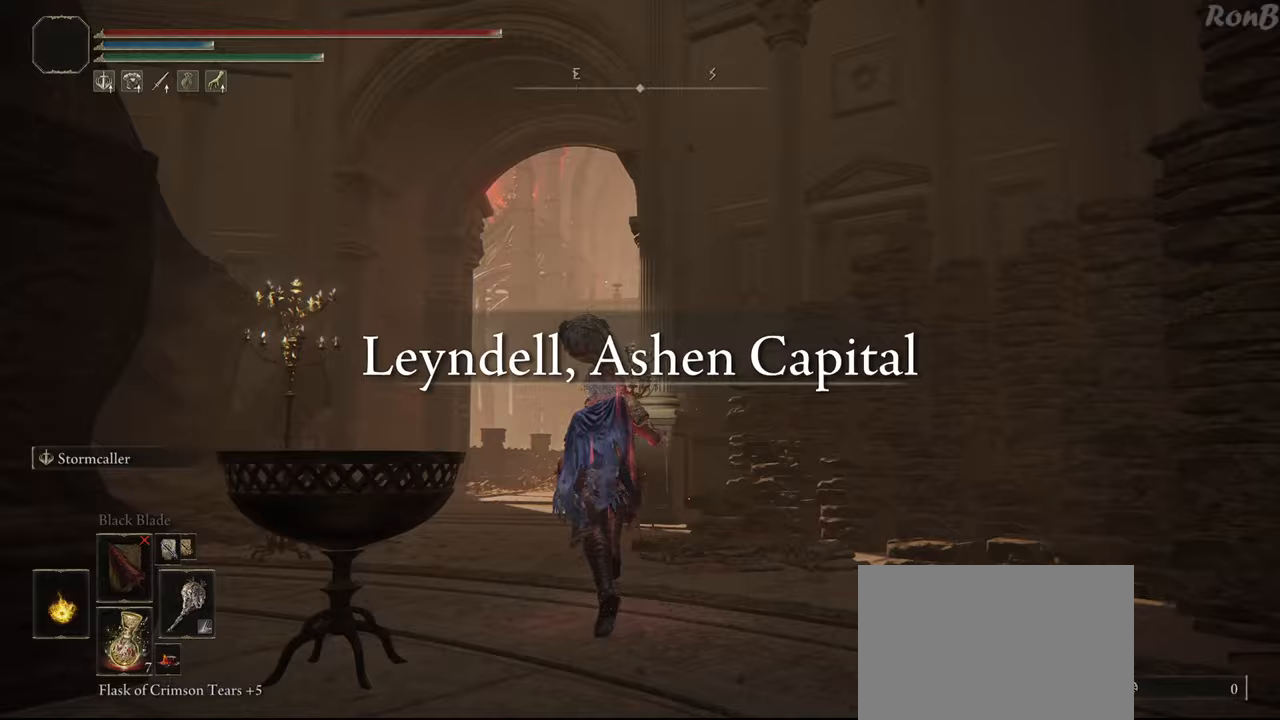
{"buttons": ["R2"], "left_stick": "up", "right_stick": "center", "events": [[50, "R2", "up"], [183, "R2", "down"]]}
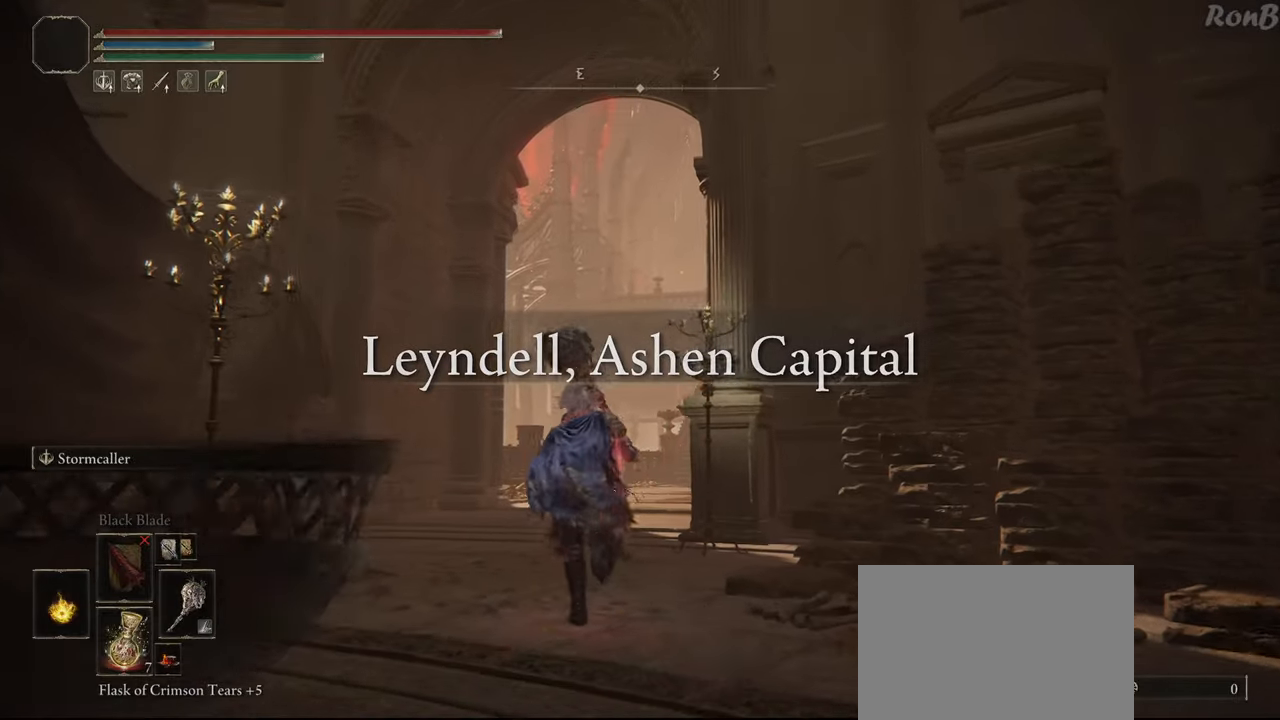
{"buttons": ["R2"], "left_stick": "up", "right_stick": "center", "events": [[150, "right_stick", "right"], [300, "right_stick", "center"]]}
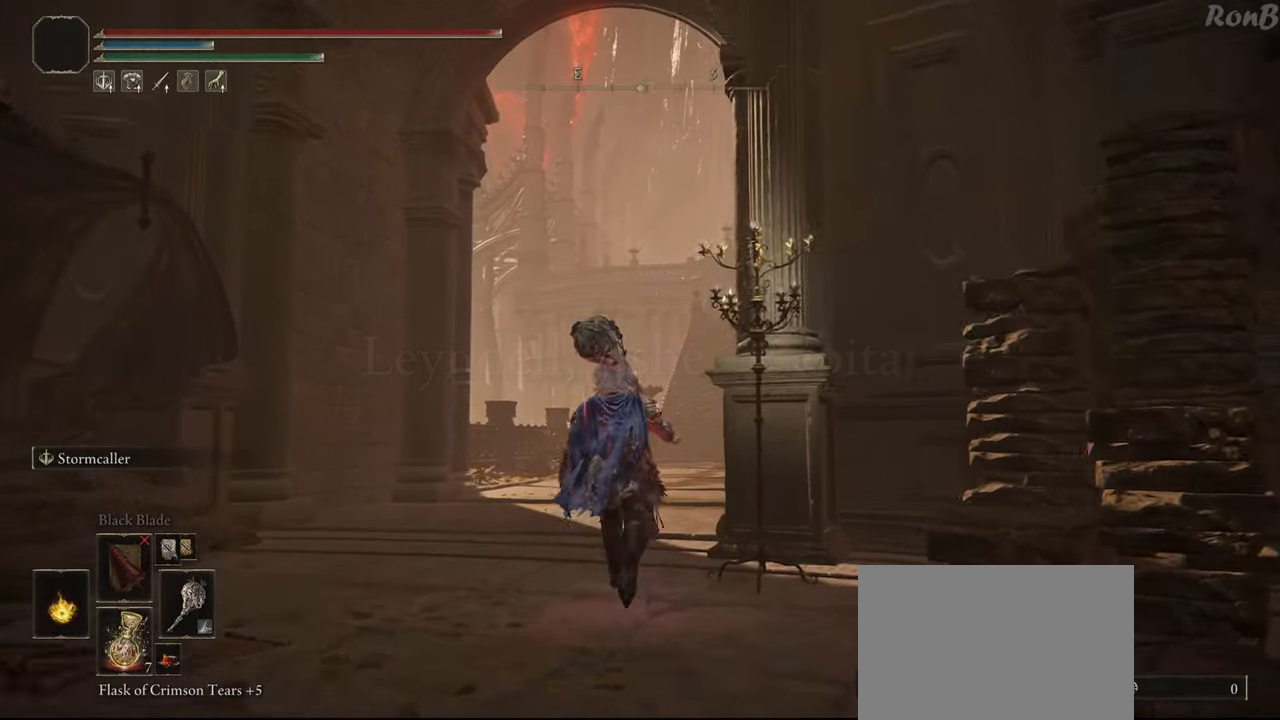
{"buttons": ["R2"], "left_stick": "up", "right_stick": "center", "events": [[50, "right_stick", "up-right"], [183, "right_stick", "center"]]}
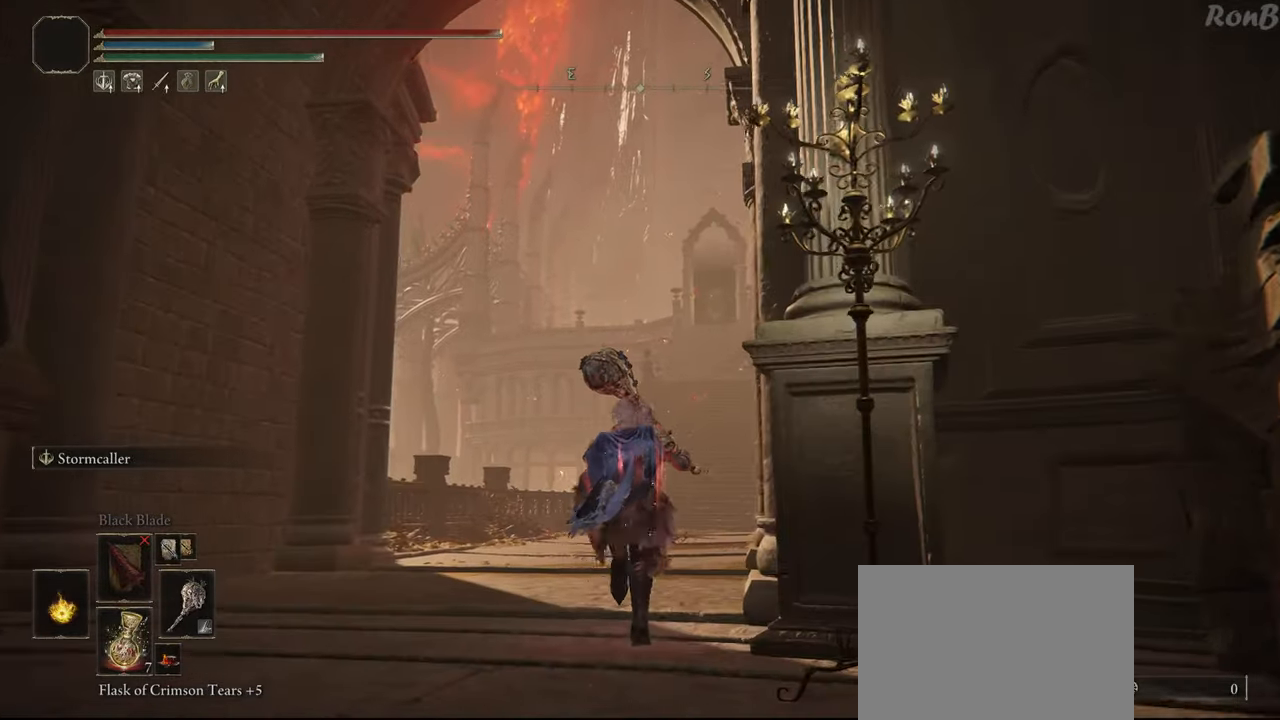
{"buttons": ["R2"], "left_stick": "up", "right_stick": "center", "events": [[150, "right_stick", "right"], [233, "right_stick", "center"]]}
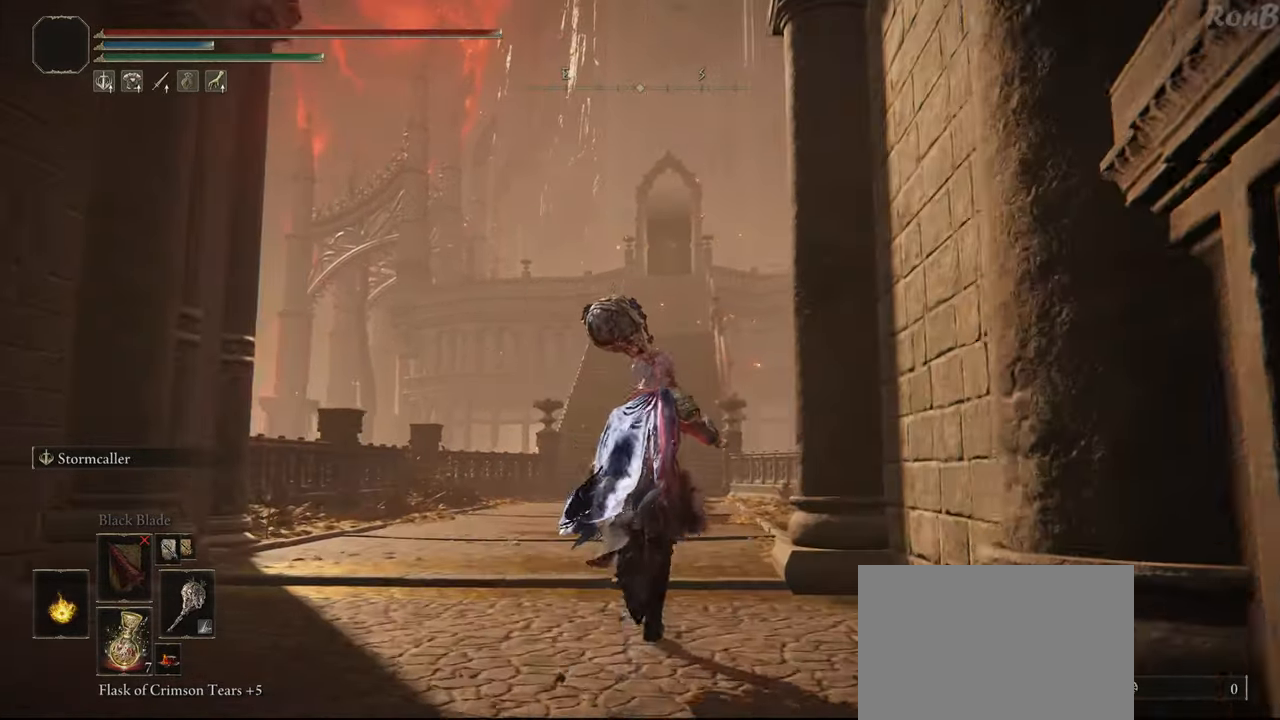
{"buttons": ["R2"], "left_stick": "up", "right_stick": "center", "events": [[333, "R2", "up"], [383, "R2", "down"]]}
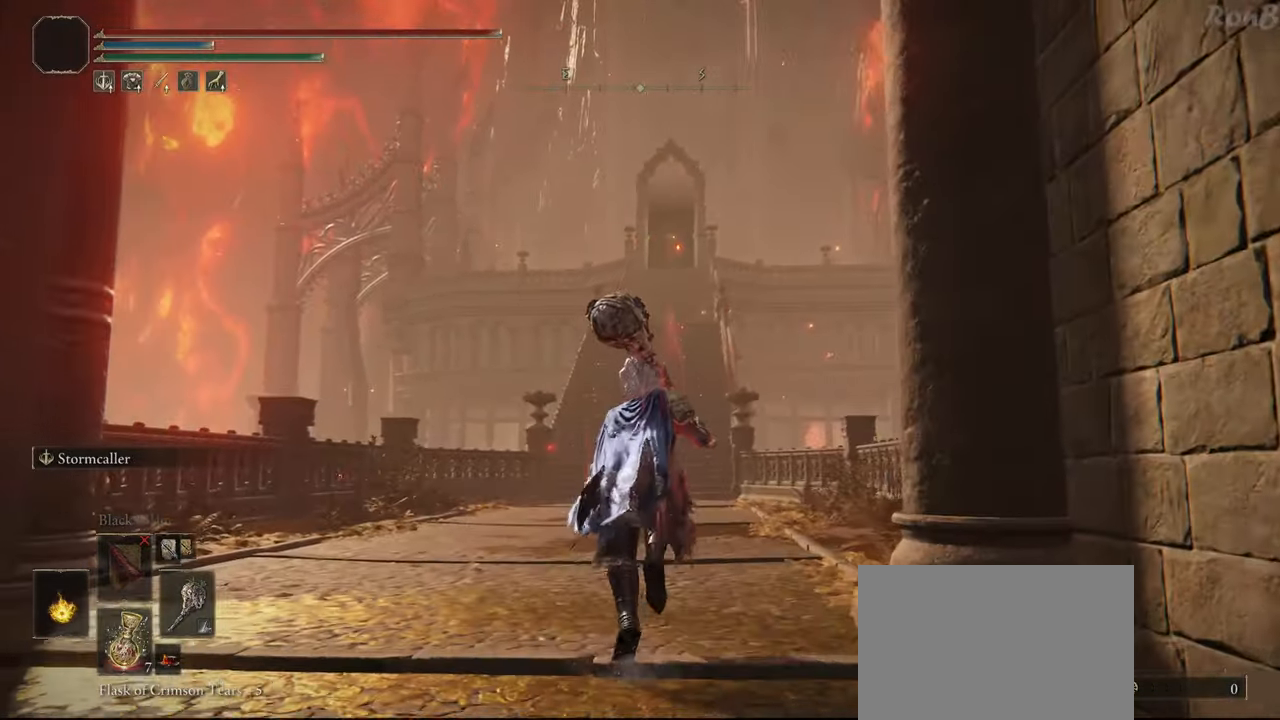
{"buttons": ["R2"], "left_stick": "up", "right_stick": "center", "events": []}
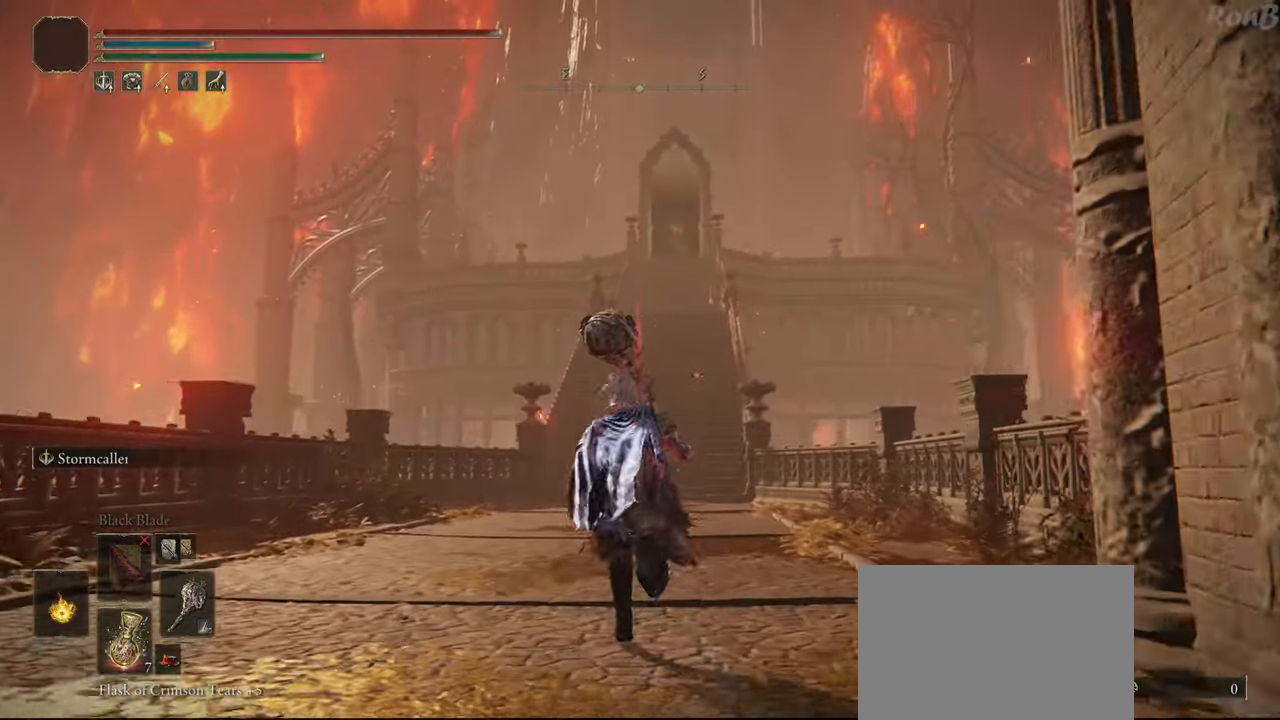
{"buttons": ["R2"], "left_stick": "up", "right_stick": "center", "events": []}
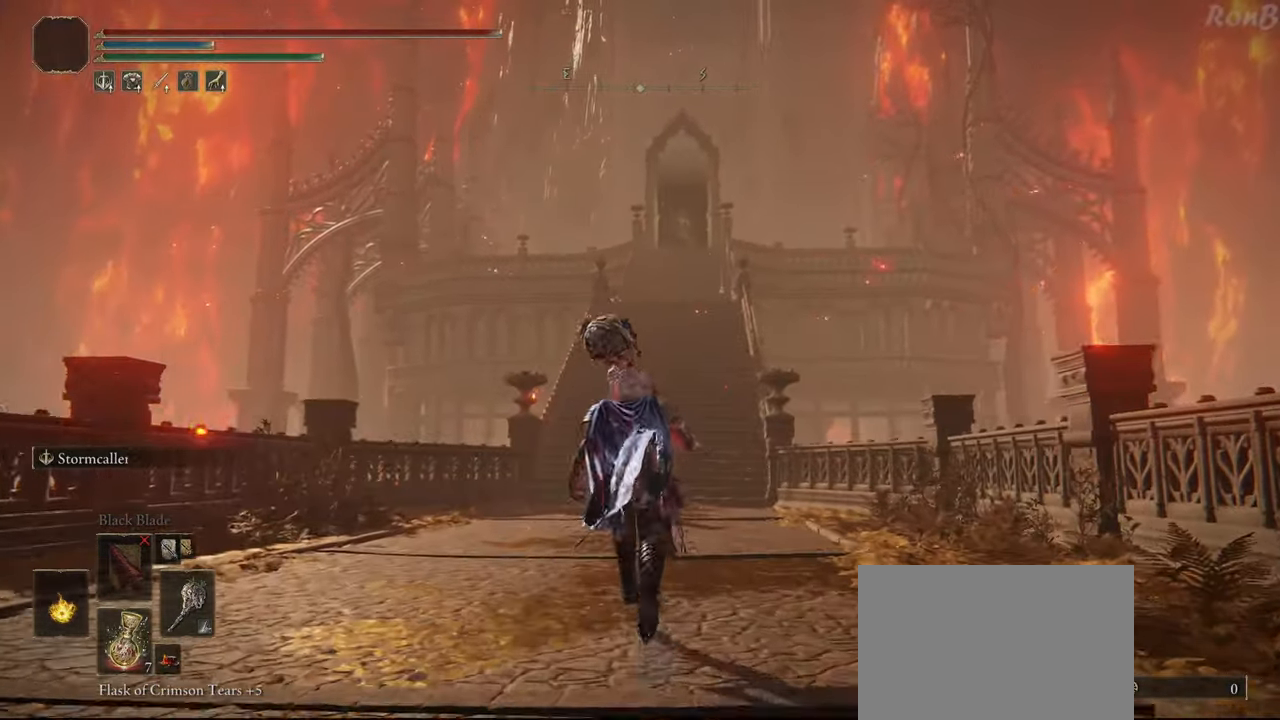
{"buttons": ["R2"], "left_stick": "up", "right_stick": "center", "events": []}
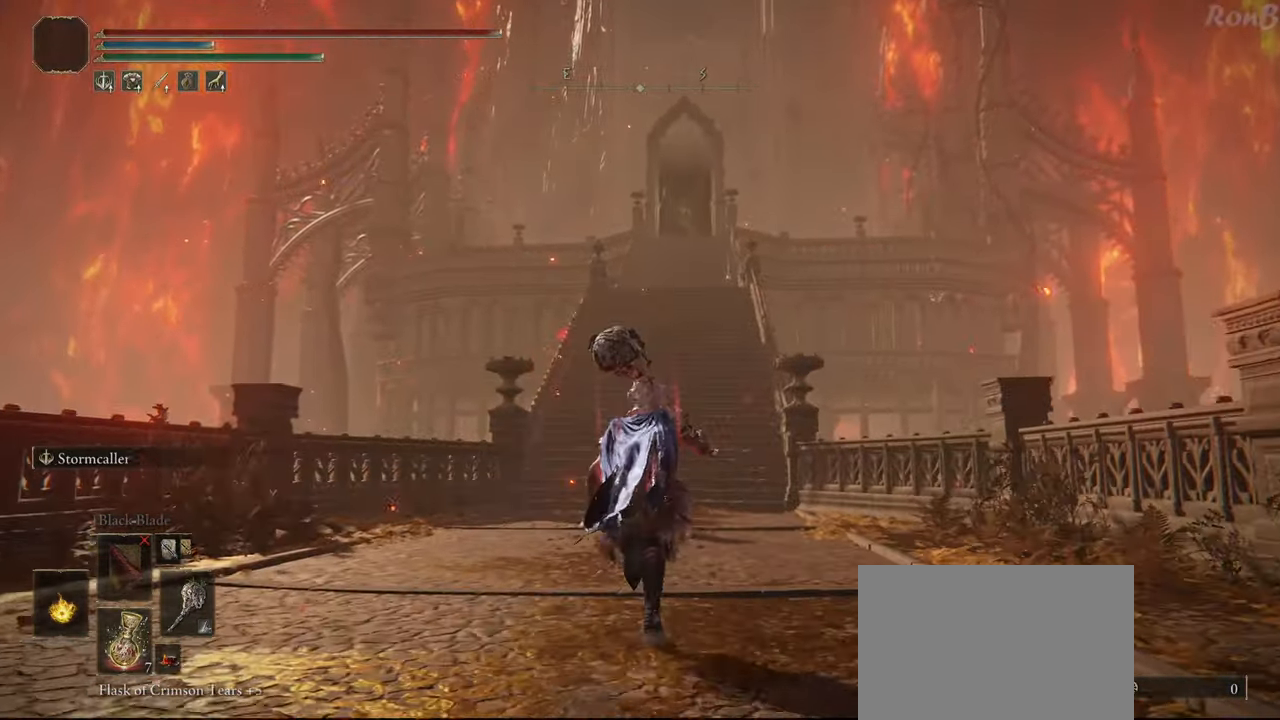
{"buttons": ["R2"], "left_stick": "up", "right_stick": "center", "events": [[217, "R2", "up"], [367, "R2", "down"]]}
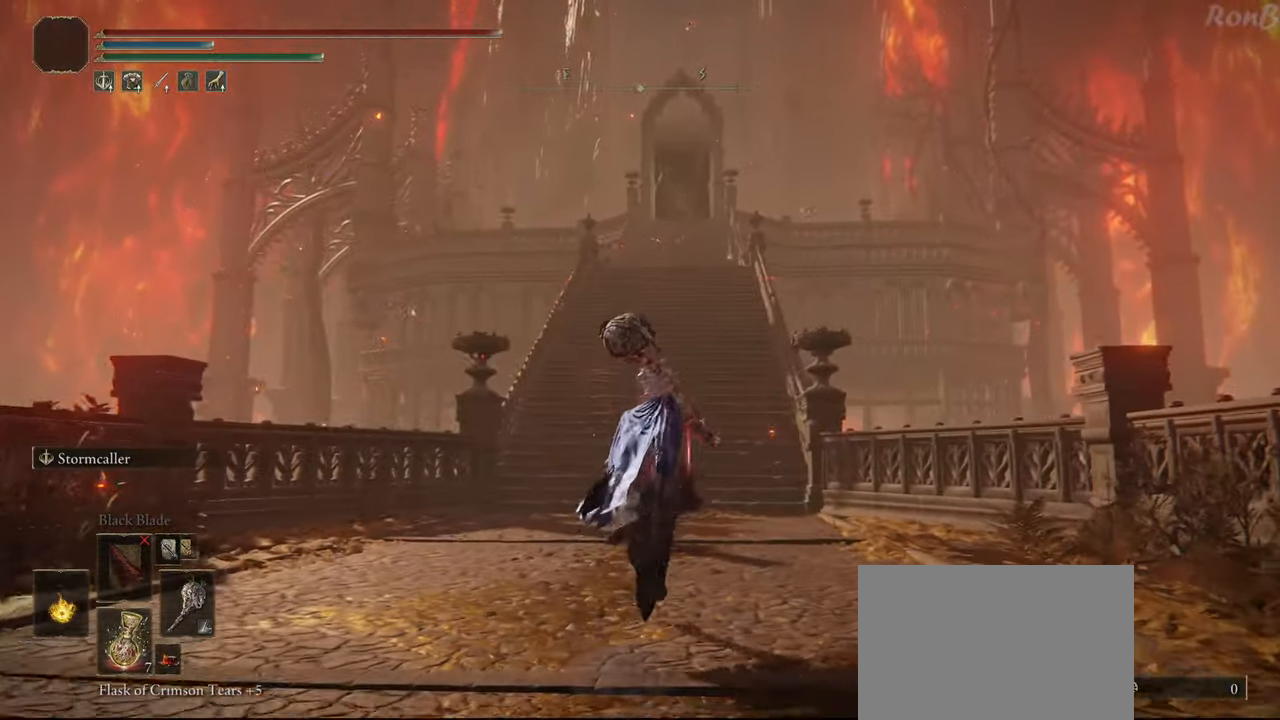
{"buttons": ["R2"], "left_stick": "up", "right_stick": "center", "events": []}
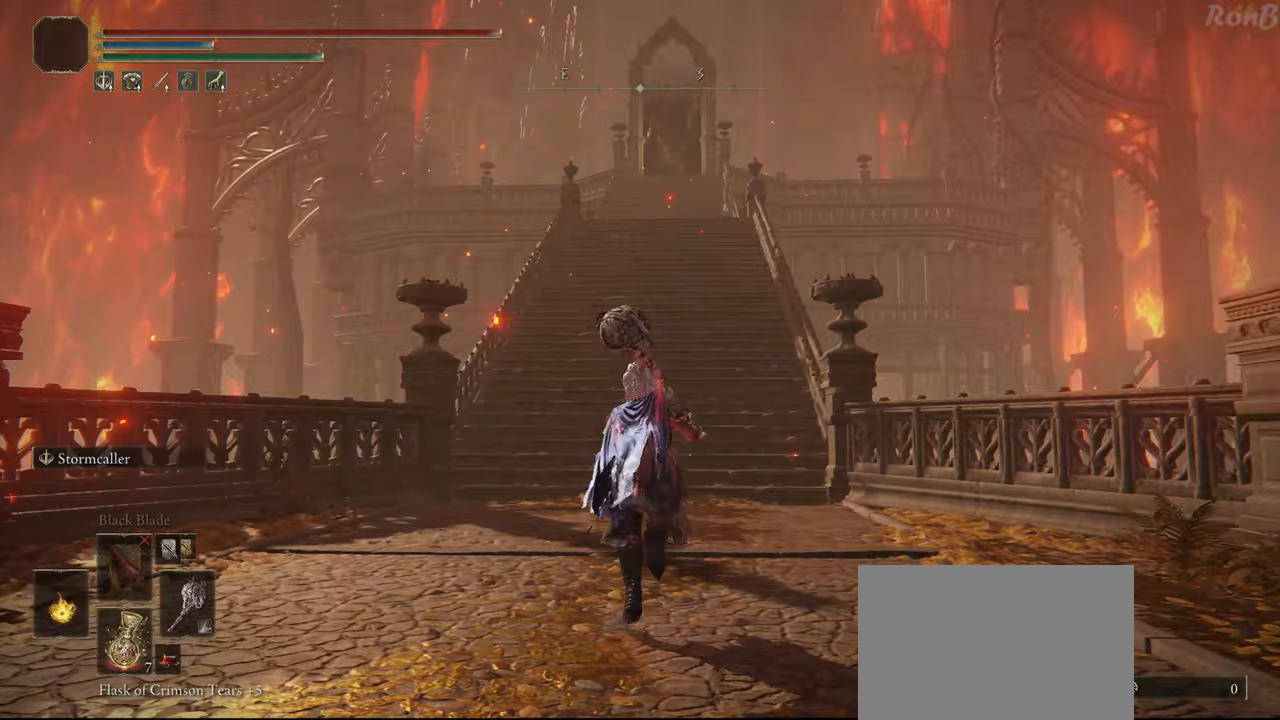
{"buttons": ["R2"], "left_stick": "up", "right_stick": "up", "events": [[467, "right_stick", "up"]]}
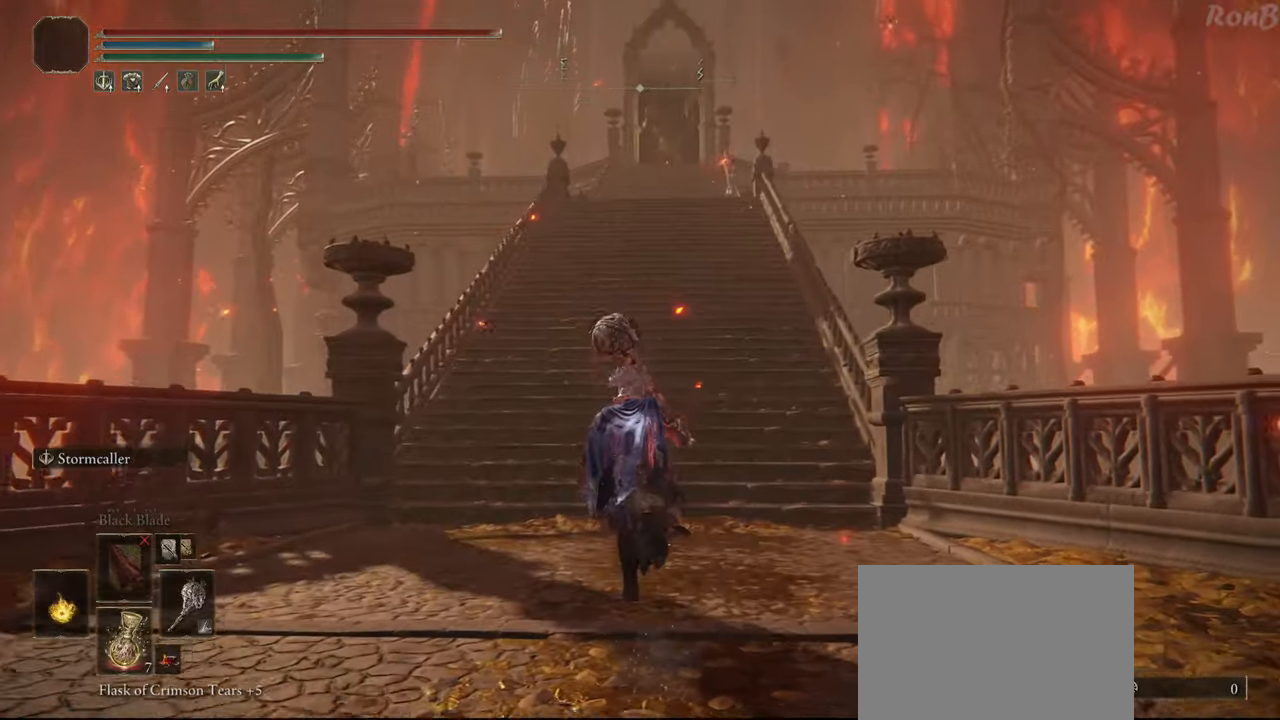
{"buttons": ["R2"], "left_stick": "up", "right_stick": "up-right", "events": [[200, "right_stick", "center"], [317, "right_stick", "up-right"]]}
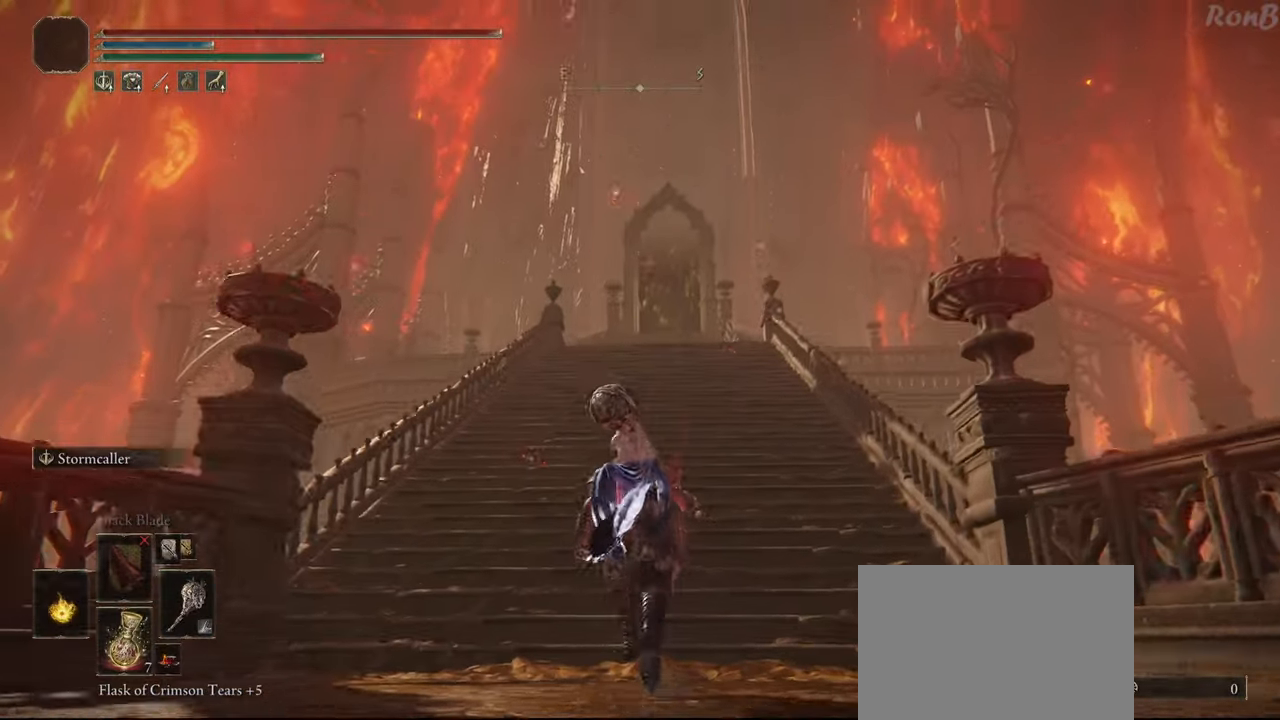
{"buttons": ["L2", "R2"], "left_stick": "up", "right_stick": "center", "events": [[150, "right_stick", "center"], [333, "L2", "down"]]}
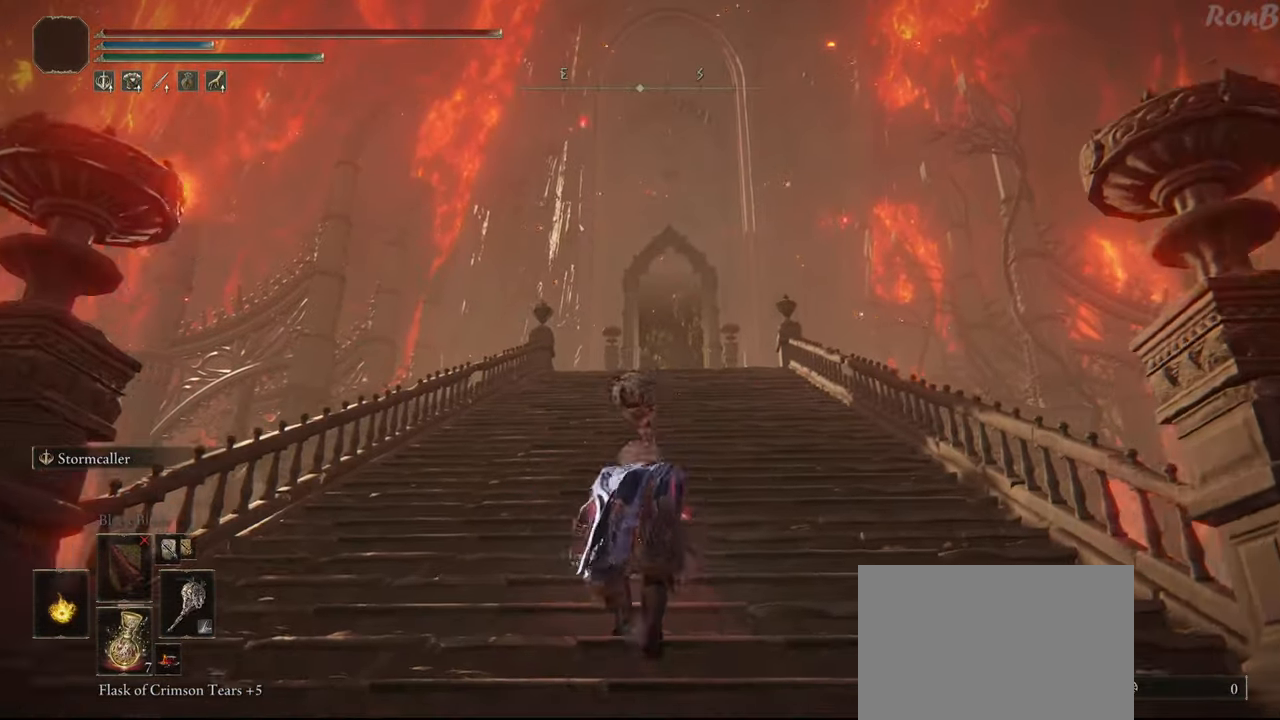
{"buttons": ["R2"], "left_stick": "up", "right_stick": "center", "events": [[67, "L2", "up"]]}
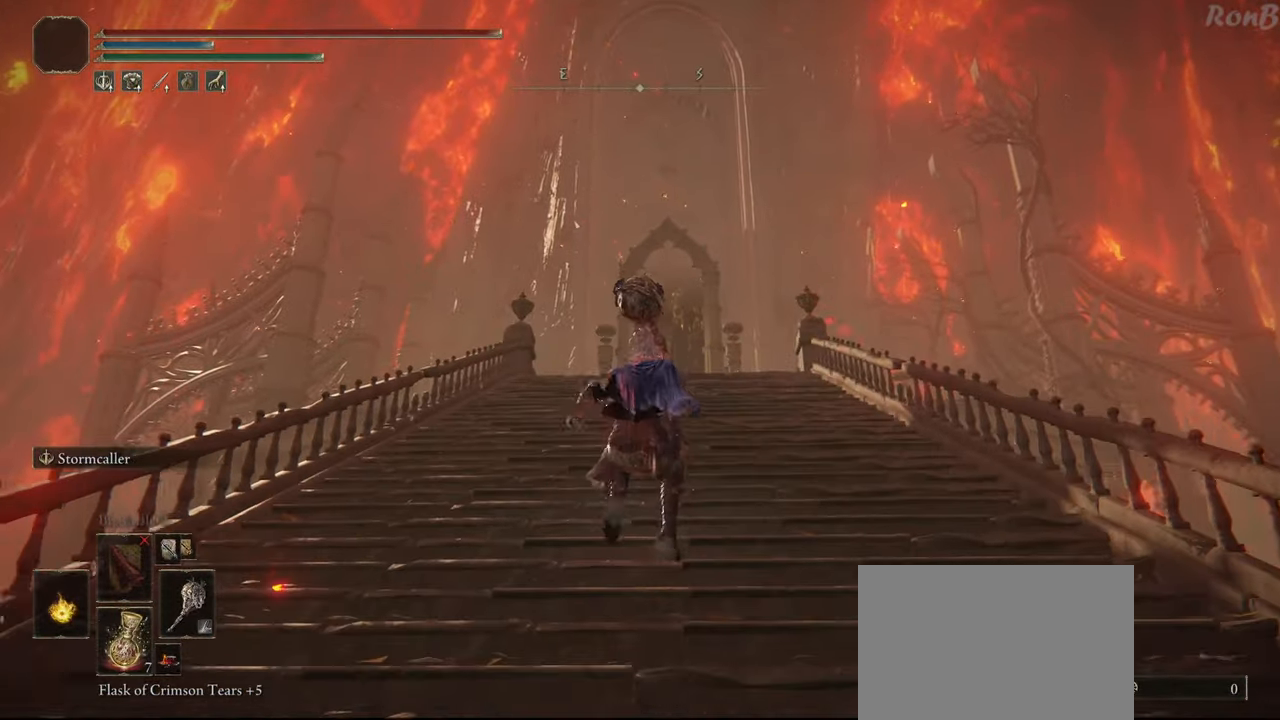
{"buttons": ["R2"], "left_stick": "up", "right_stick": "center", "events": []}
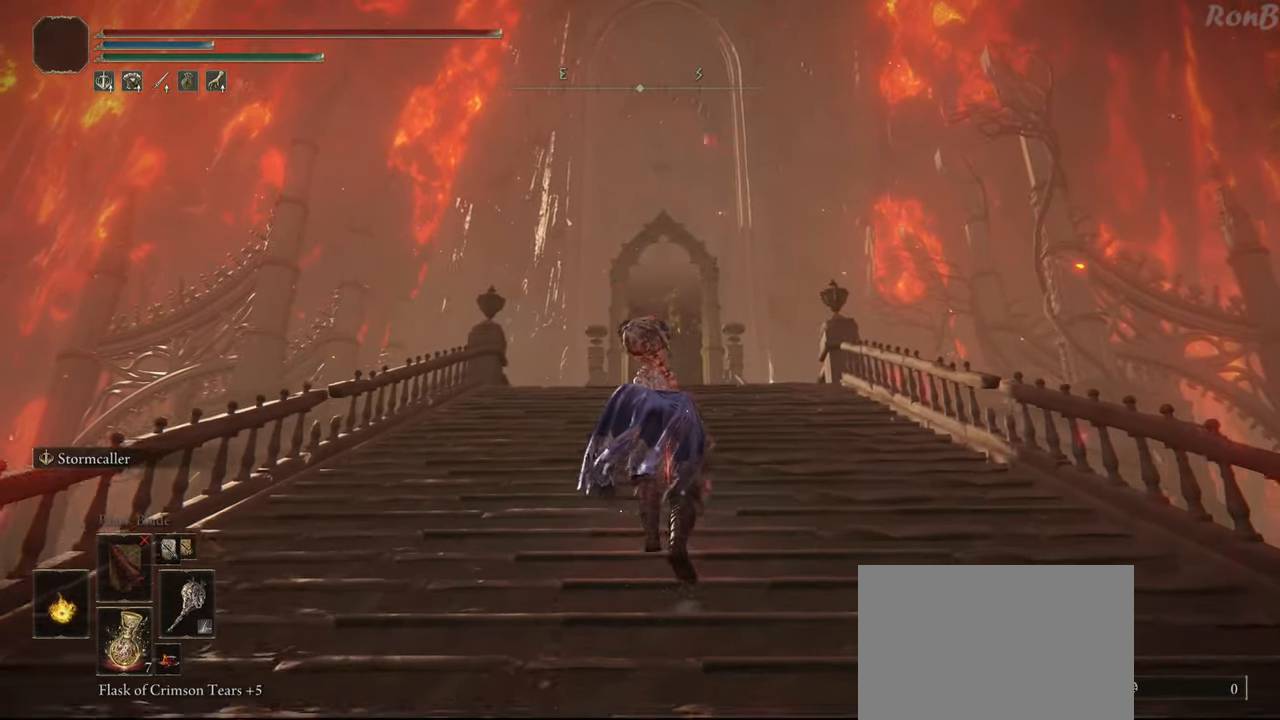
{"buttons": ["R2"], "left_stick": "up", "right_stick": "center", "events": [[100, "right_stick", "down"], [467, "right_stick", "center"]]}
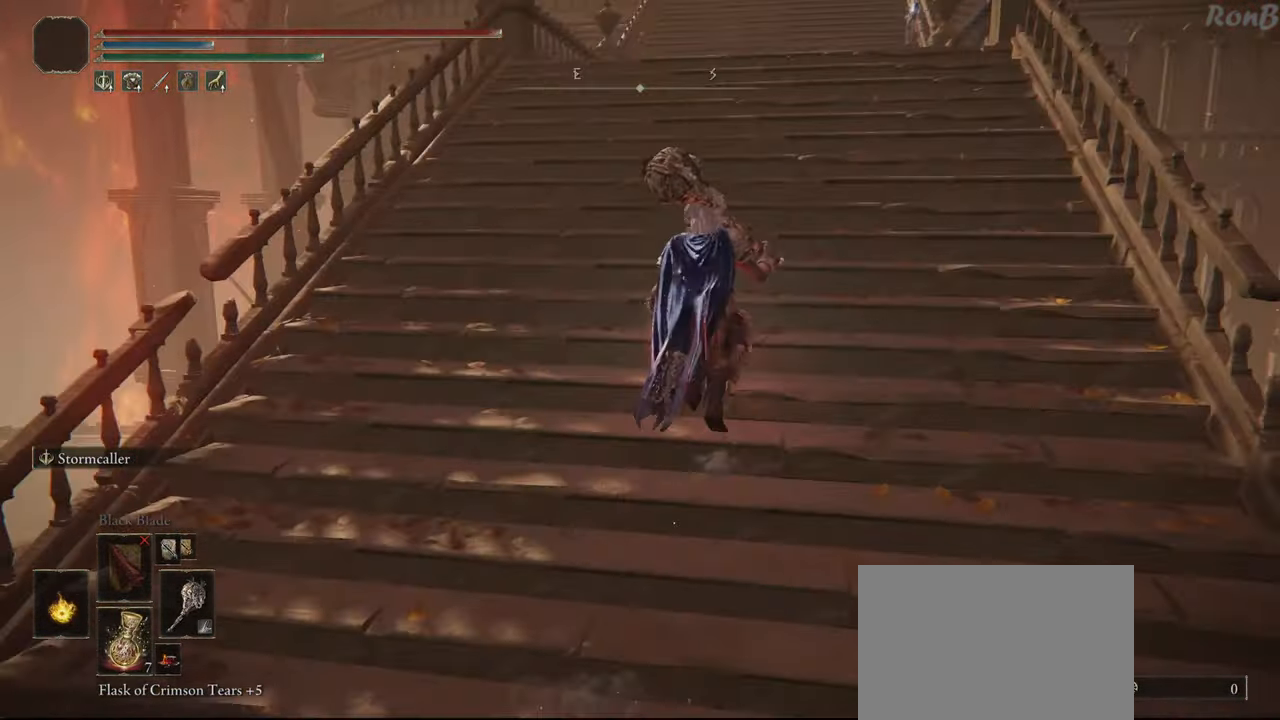
{"buttons": ["R2"], "left_stick": "up", "right_stick": "center", "events": []}
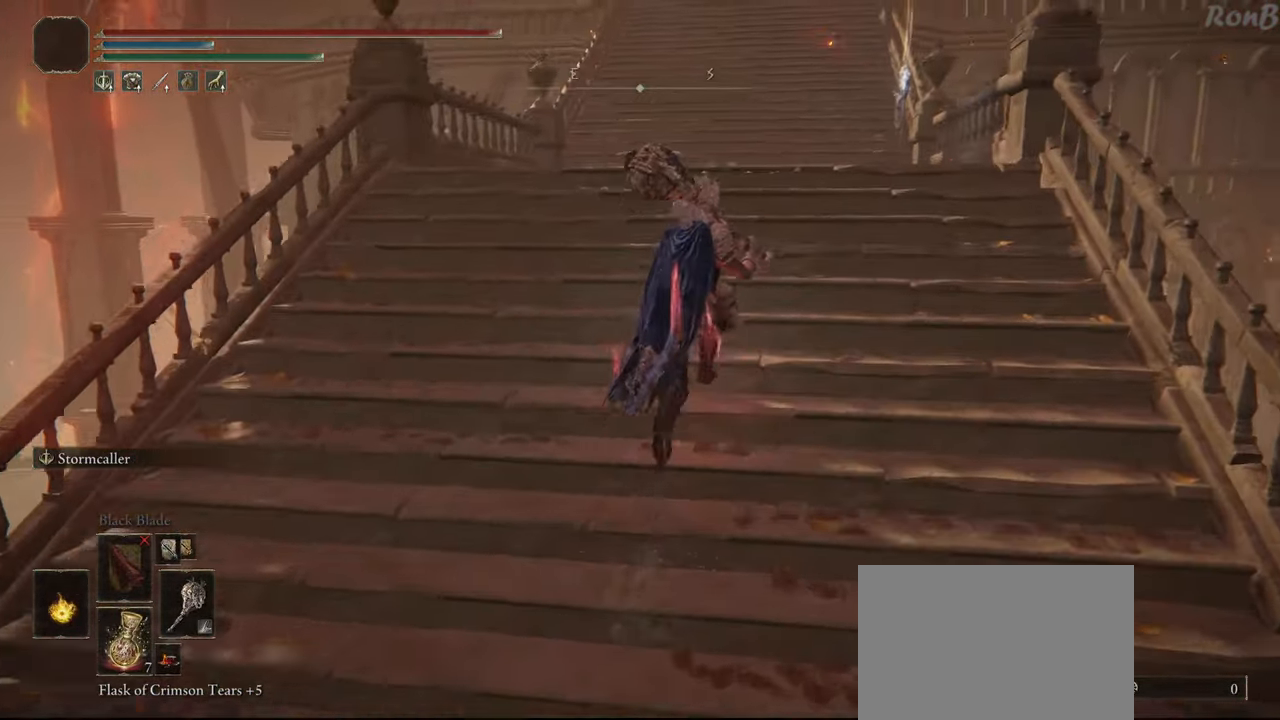
{"buttons": ["R2"], "left_stick": "up", "right_stick": "center", "events": [[250, "right_stick", "up-right"], [400, "right_stick", "center"]]}